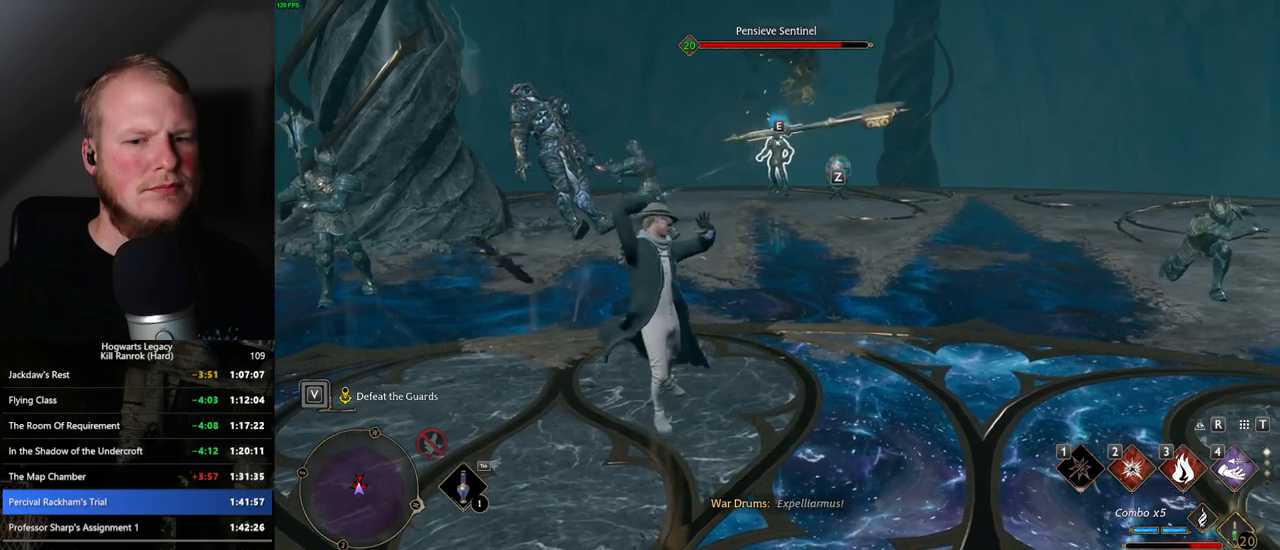
Gameplay with keyboard and mouse; each line is a JSON object with the keys and mouse buttons held at the frame after it. "events" lists presses ("down") and releases ("up") of ".", "/", "0", "1", "2", "3", "4", "5", "6", "7", "8", "9", "a", "alt_l", "alt_r", "b", "backslash", "backspace", "c", "caps_lock", "comma", "ctrl_l", "ctrl_r", "d", "e", "equals", "escape", "f", "f1", "f10", "f11", "f12", "f2", "f3", "f4", "f5", "f6", "f7", "f8", "f9", "g", "h", "i", "j", "k", "l", "lbracket", "m", "minus", "n", "o", "p", "q", "quote", "r", "rbracket", "return", "s", "semicolon", "shift_l", "shift_r", "space", "super", "t", "tab", "tilde", "u", "v", "w", "x", "y", "z", "mouse_left", "mouse_wheel", "mouse_right", "mouse_mb4" and "mouse_mb5" between this image and that frame as [ms after this image, input, new state], when the widget could be followed in between. "mouse_left", "mouse_wheel", "mouse_right", "mouse_mb4", "mouse_mb5" = the "left", "wheel", "right", "mb4", "mb5" buttons of the "mouse" list. No other keys are recorded. "wheel" means that the mouse wheel is clicked or scrolled. Mouse movement is not recorded.
{"keys": ["w"], "mouse": [], "events": []}
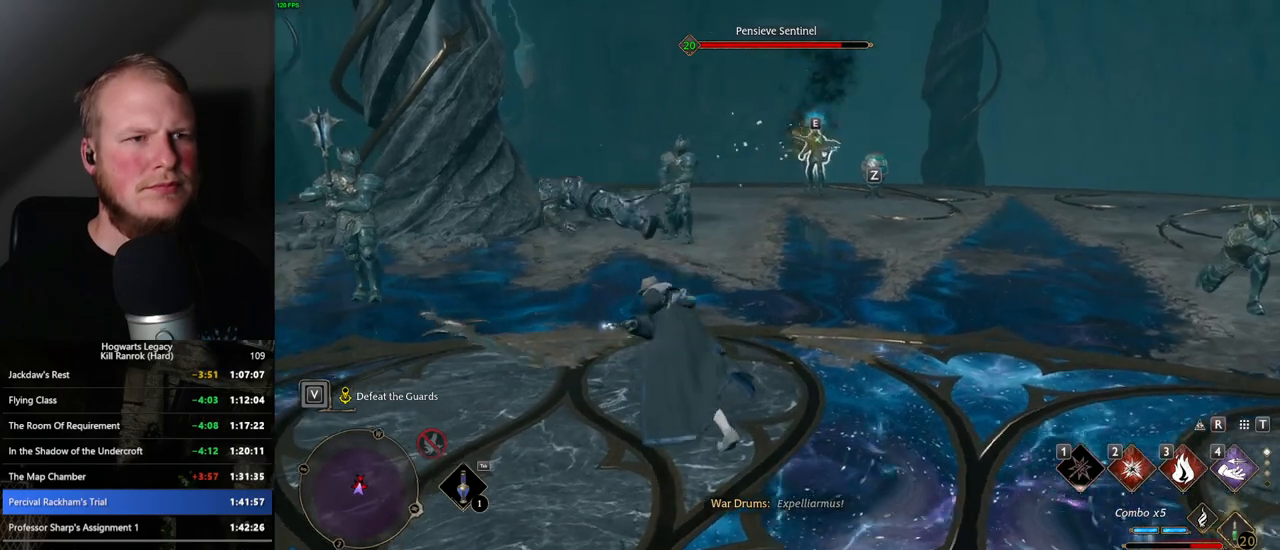
{"keys": ["w"], "mouse": [], "events": [[267, "2", "down"], [384, "2", "up"]]}
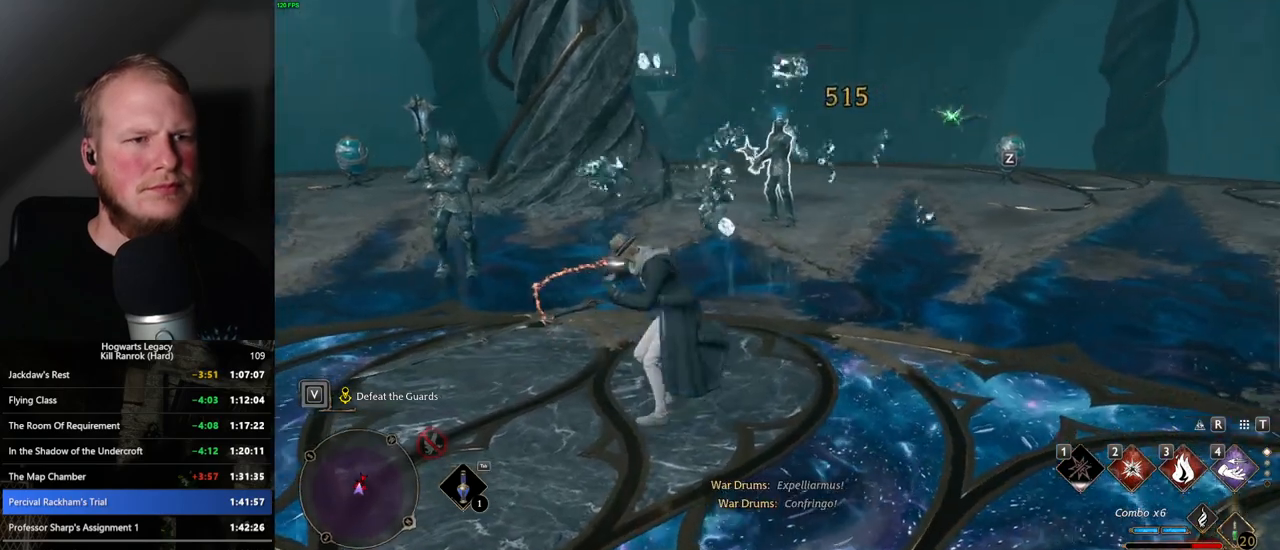
{"keys": ["w"], "mouse": [], "events": []}
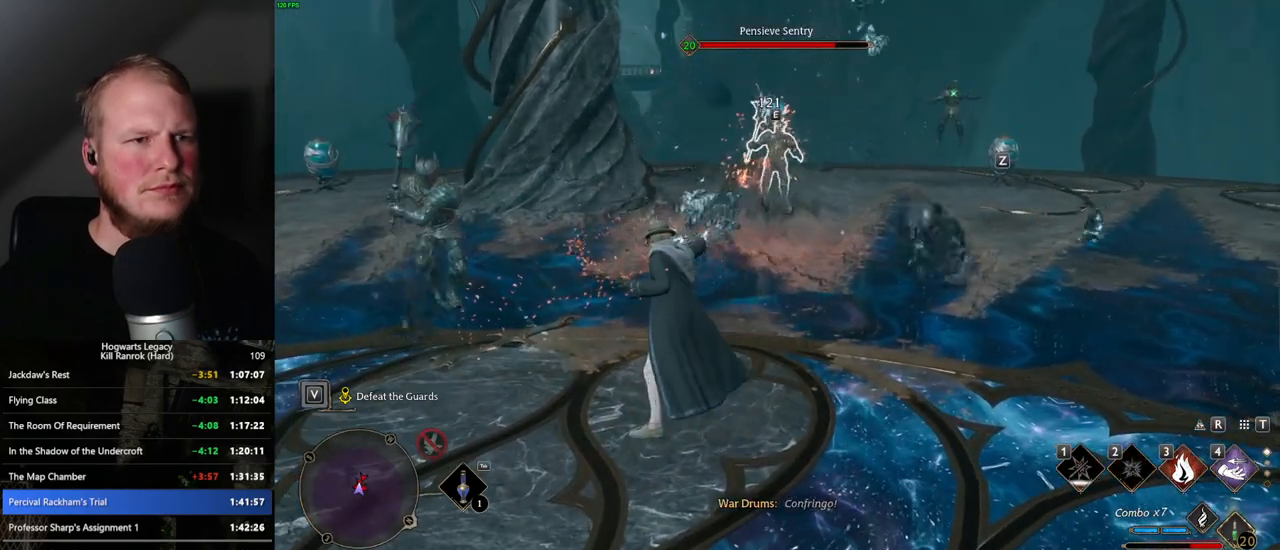
{"keys": ["w"], "mouse": [], "events": [[167, "a", "down"], [234, "space", "down"], [334, "space", "up"], [384, "a", "up"]]}
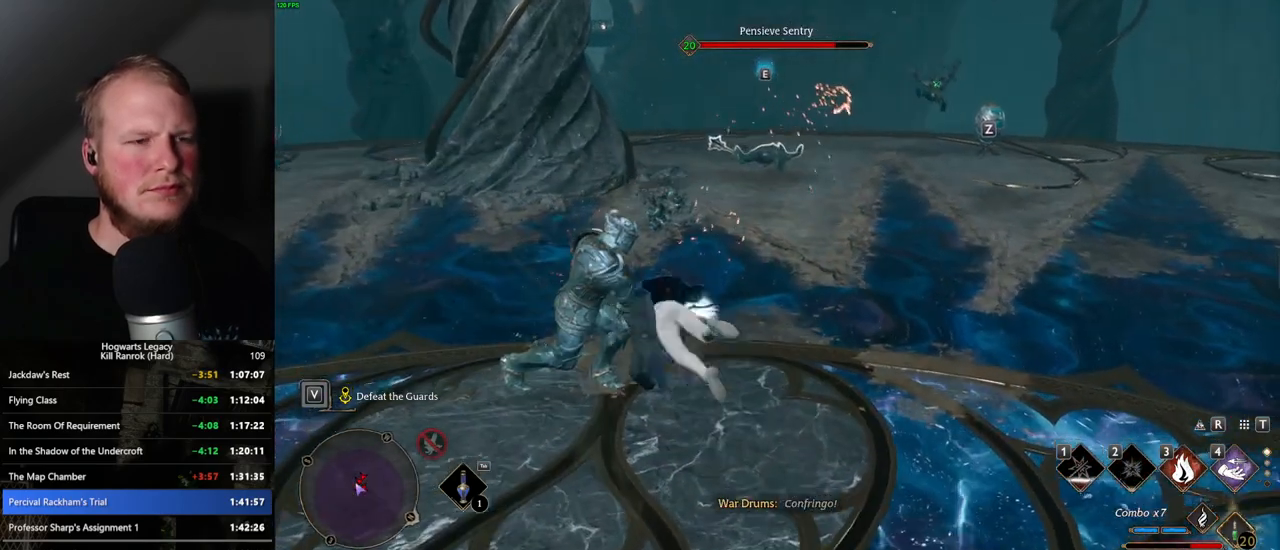
{"keys": ["w"], "mouse": [], "events": [[300, "shift_l", "down"], [400, "shift_l", "up"]]}
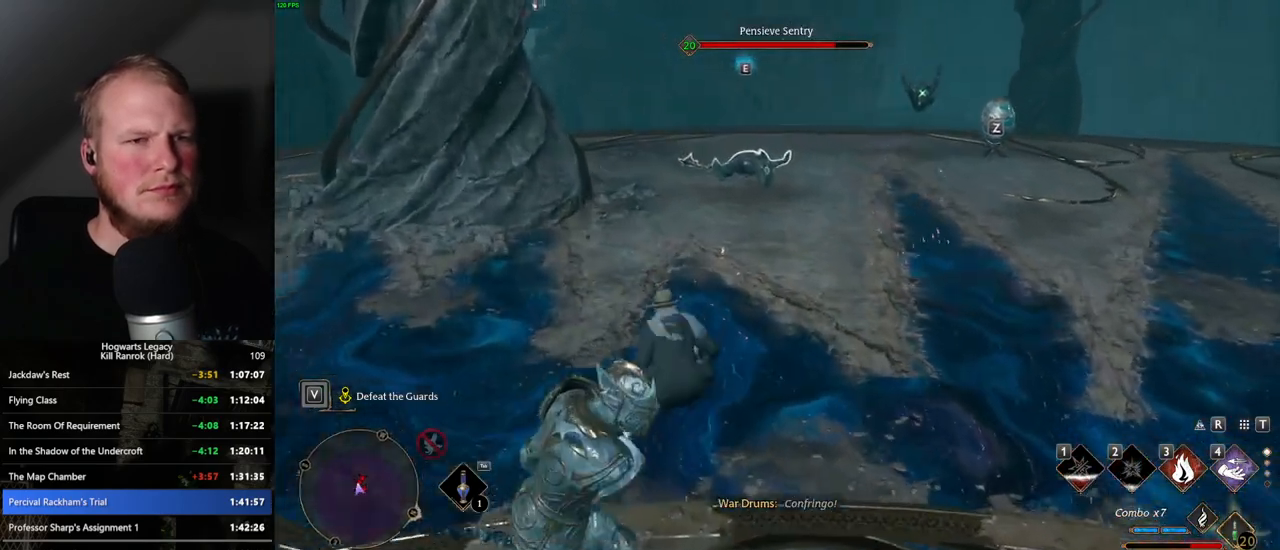
{"keys": ["w"], "mouse": [], "events": []}
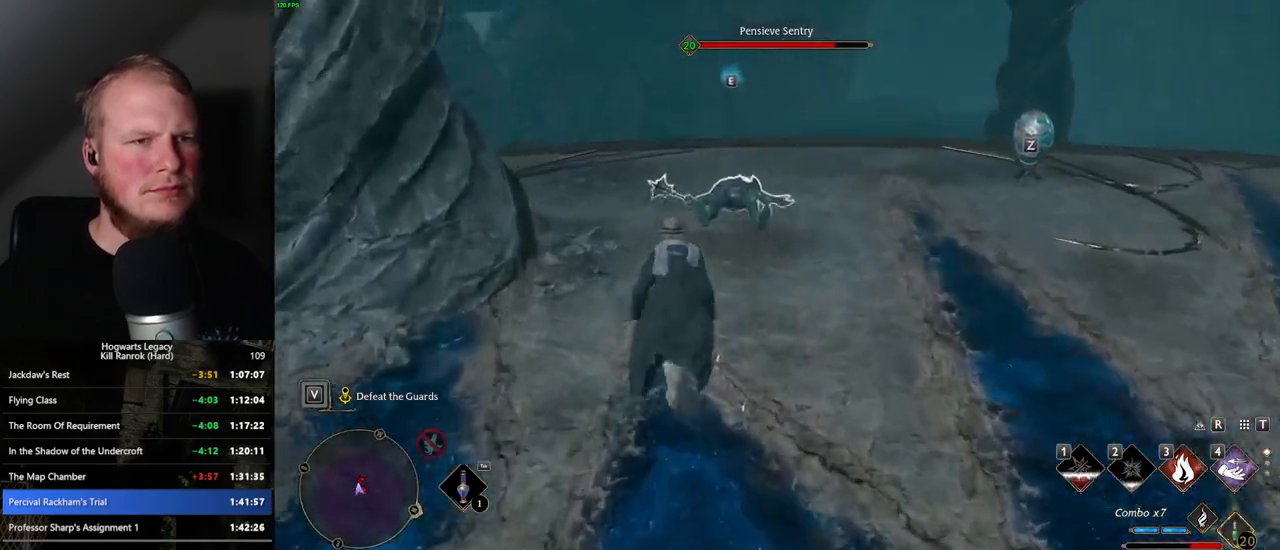
{"keys": ["w"], "mouse": [], "events": [[17, "3", "down"], [134, "3", "up"]]}
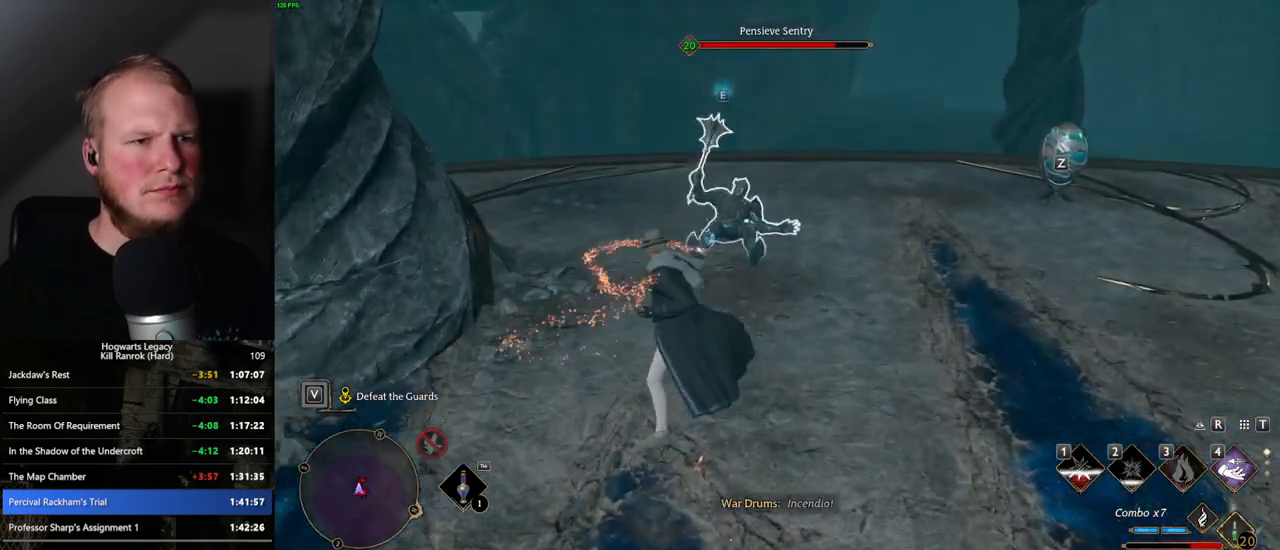
{"keys": [], "mouse": ["left"], "events": [[167, "w", "up"], [300, "mouse_left", "down"], [400, "mouse_left", "up"], [500, "mouse_left", "down"]]}
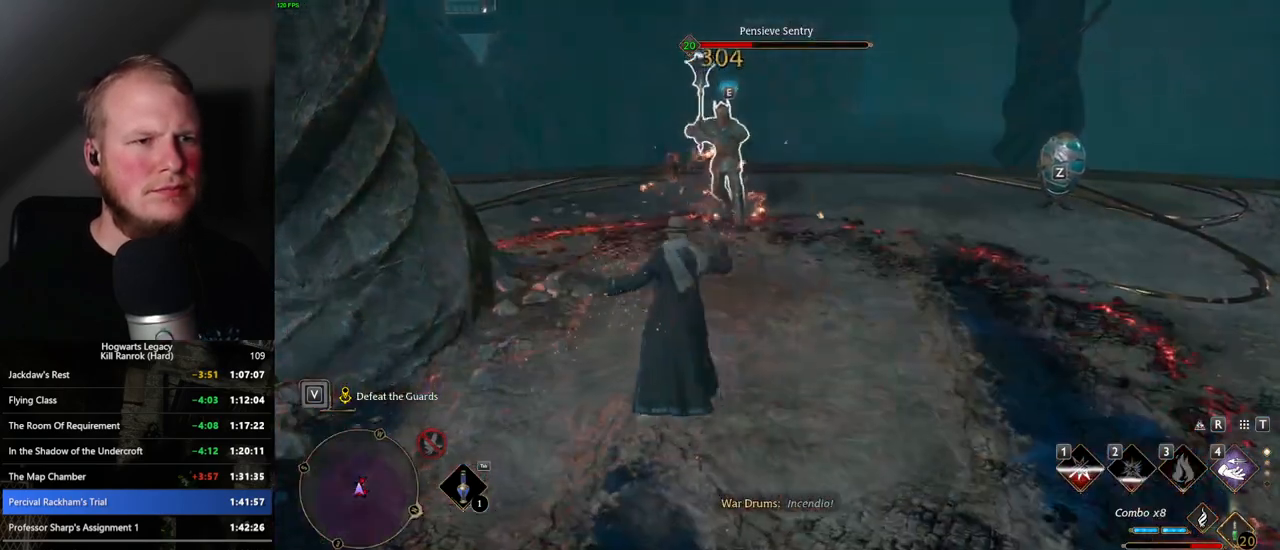
{"keys": ["s"], "mouse": [], "events": [[67, "mouse_left", "up"], [84, "s", "down"], [200, "mouse_left", "down"], [250, "mouse_left", "up"], [384, "mouse_left", "down"], [434, "mouse_left", "up"]]}
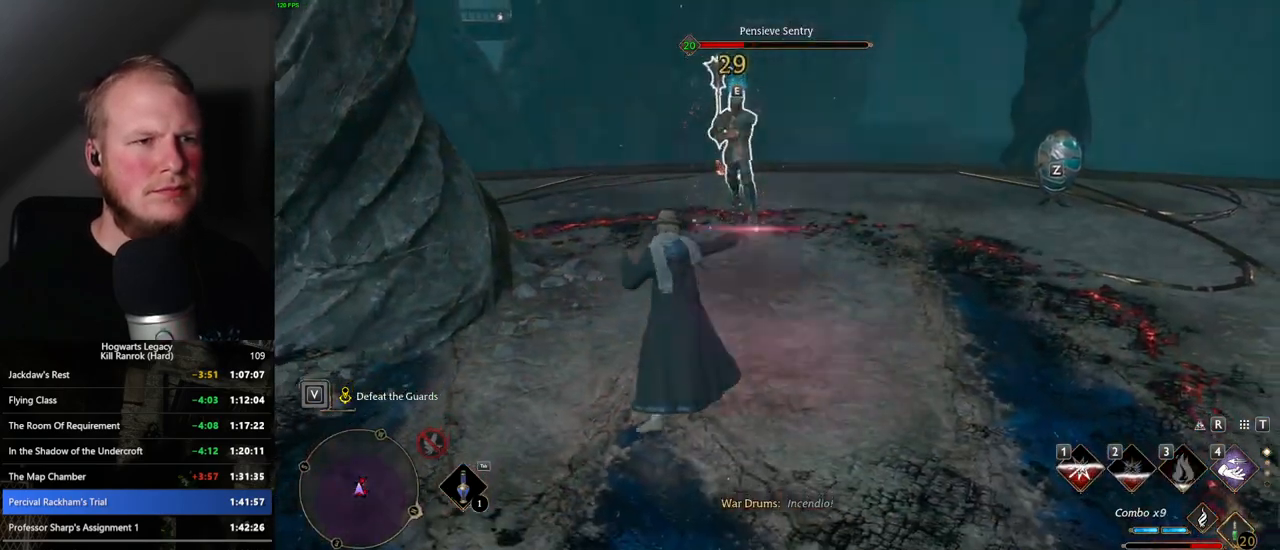
{"keys": ["s"], "mouse": [], "events": [[50, "mouse_left", "down"], [117, "mouse_left", "up"], [217, "mouse_left", "down"], [284, "mouse_left", "up"], [367, "mouse_left", "down"], [450, "mouse_left", "up"]]}
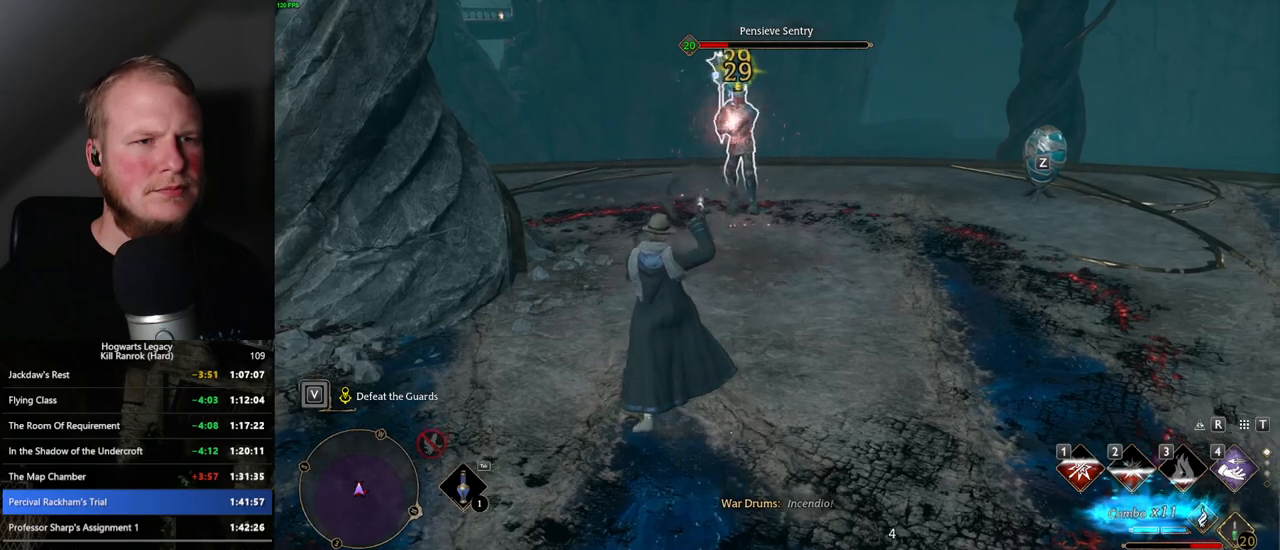
{"keys": ["s"], "mouse": [], "events": [[34, "mouse_left", "down"], [134, "mouse_left", "up"]]}
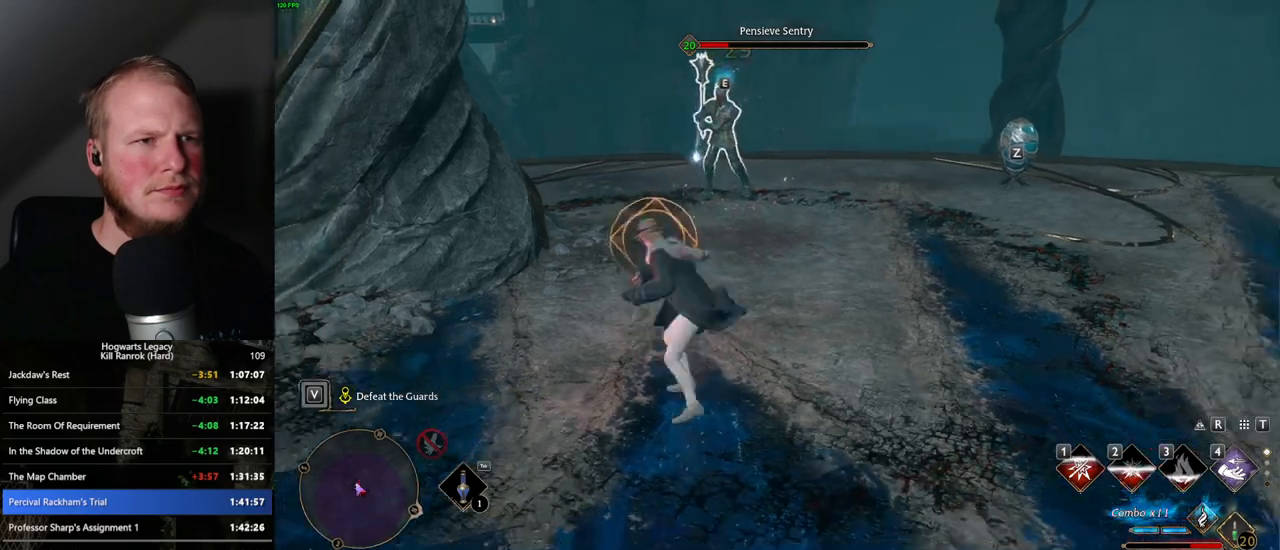
{"keys": ["d"], "mouse": [], "events": [[167, "space", "down"], [300, "space", "up"], [334, "d", "down"], [500, "s", "up"]]}
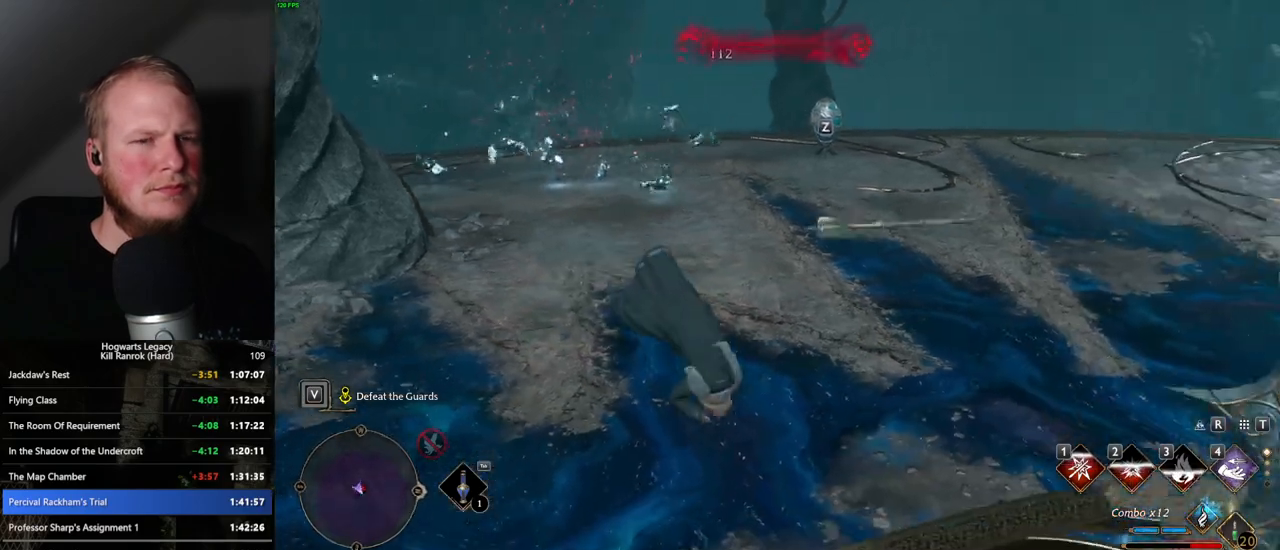
{"keys": ["w"], "mouse": [], "events": [[150, "w", "down"], [217, "d", "up"]]}
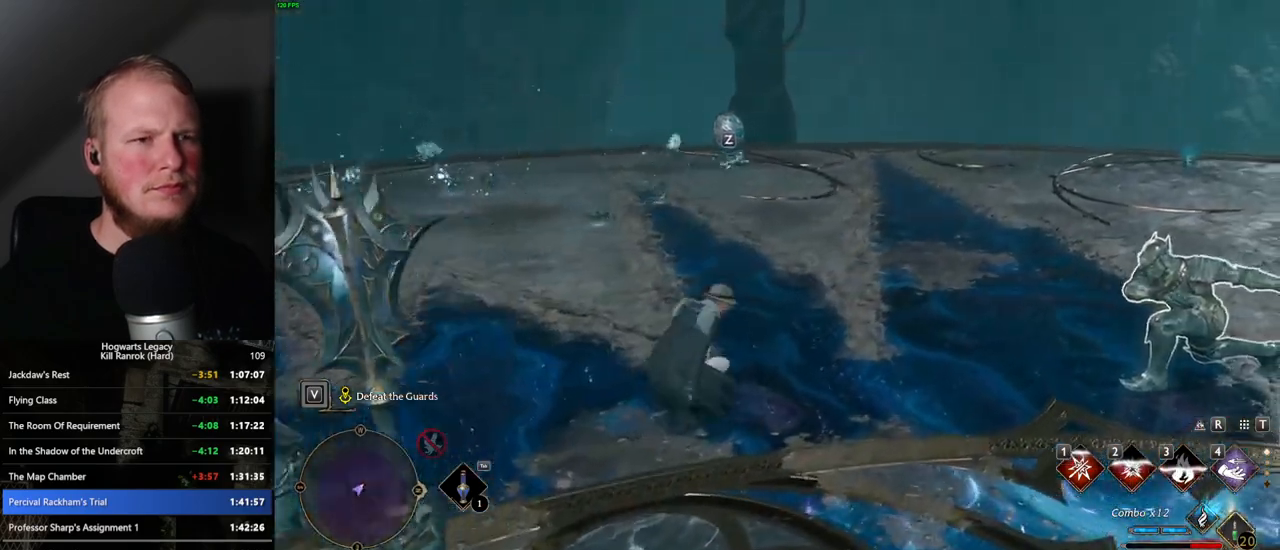
{"keys": ["w"], "mouse": [], "events": [[17, "z", "down"], [117, "z", "up"]]}
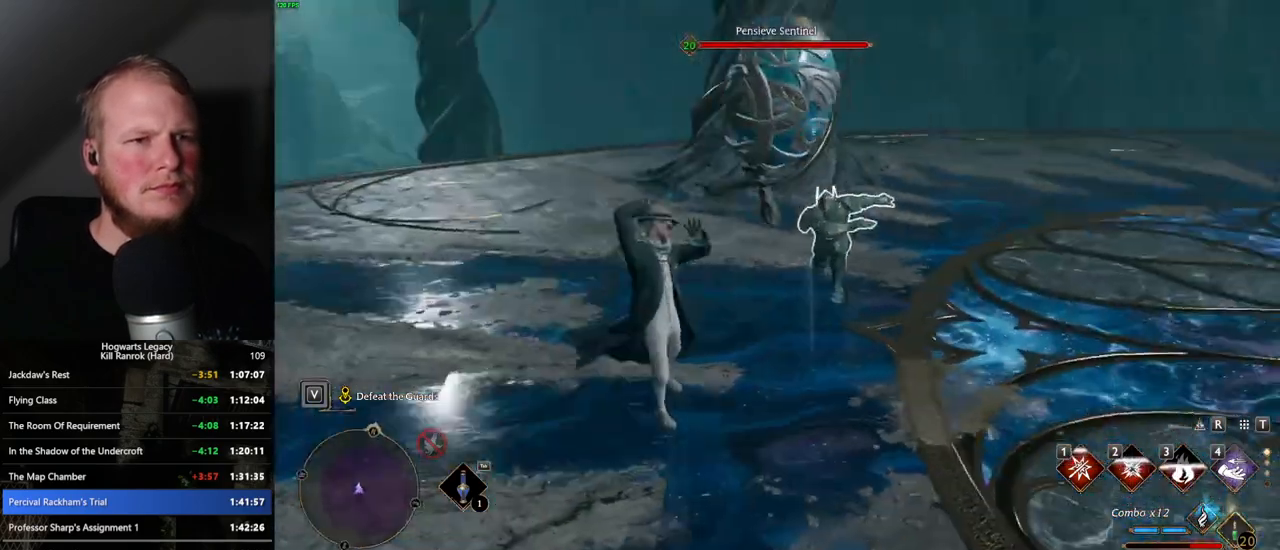
{"keys": ["w"], "mouse": [], "events": []}
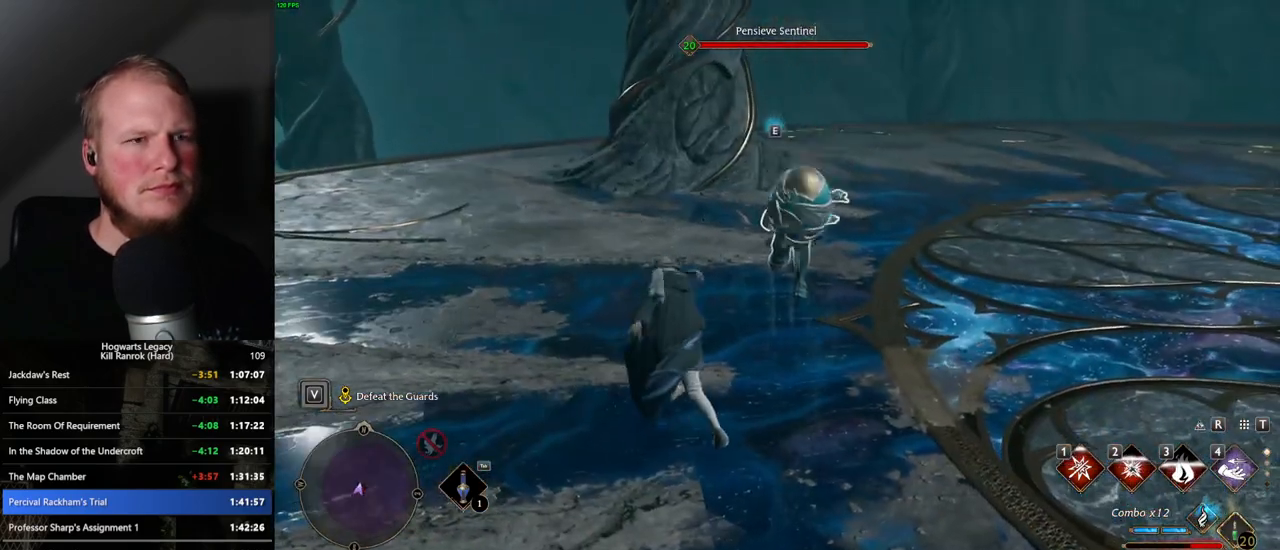
{"keys": ["a"], "mouse": [], "events": [[367, "a", "down"], [384, "mouse_left", "down"], [484, "mouse_left", "up"], [484, "w", "up"]]}
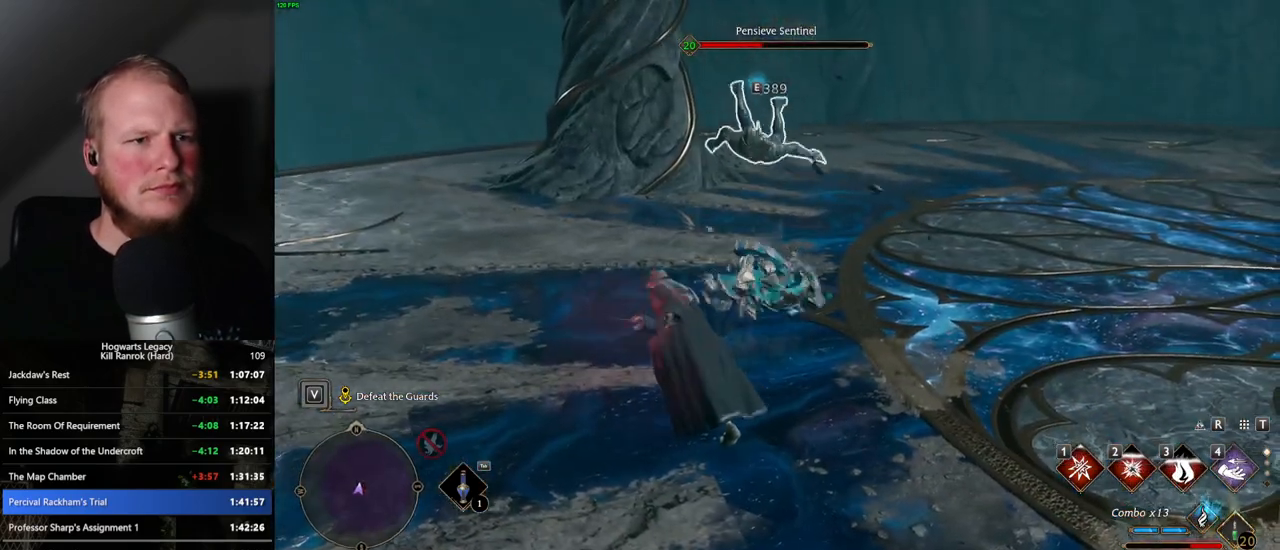
{"keys": ["a", "w"], "mouse": [], "events": [[167, "s", "down"], [234, "s", "up"], [434, "w", "down"]]}
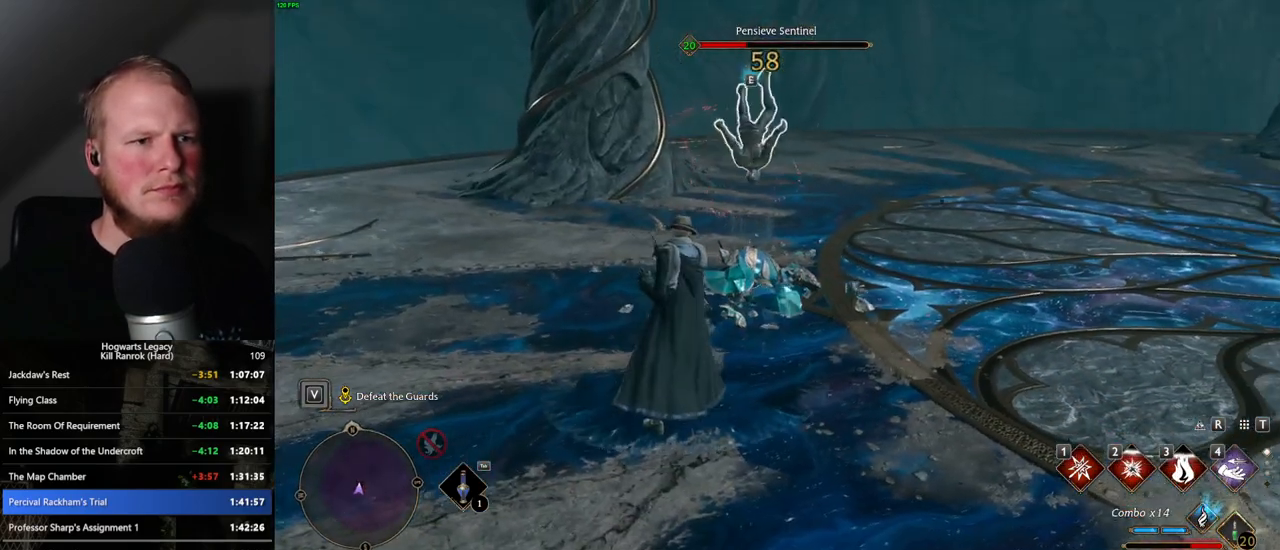
{"keys": ["a", "s"], "mouse": [], "events": [[134, "4", "down"], [184, "w", "up"], [217, "4", "up"], [417, "s", "down"]]}
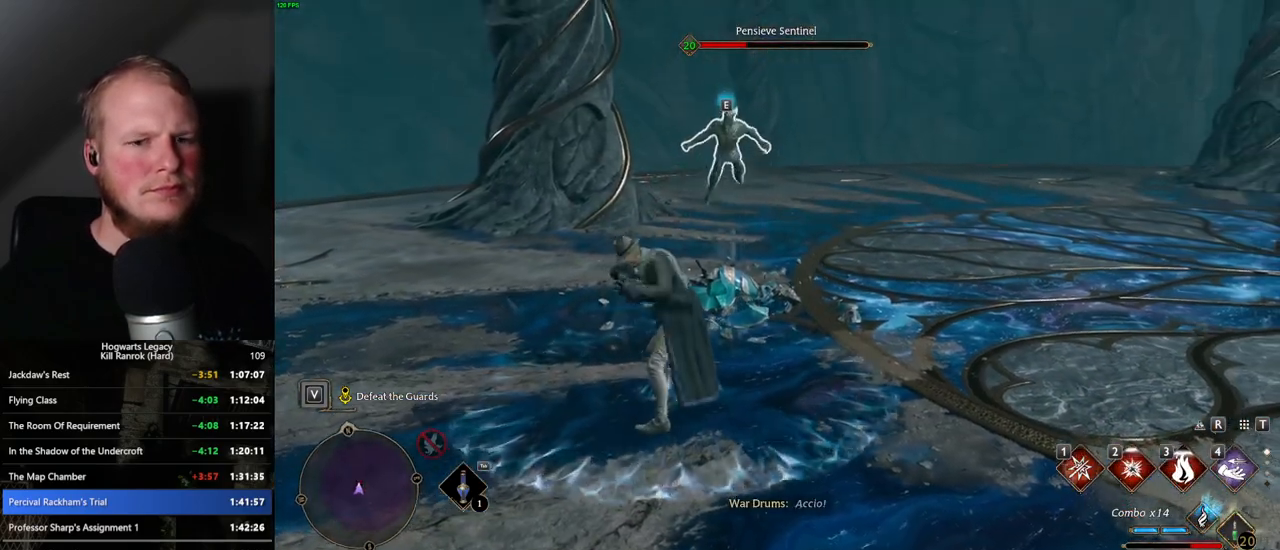
{"keys": ["a", "s", "space"], "mouse": [], "events": [[300, "space", "down"]]}
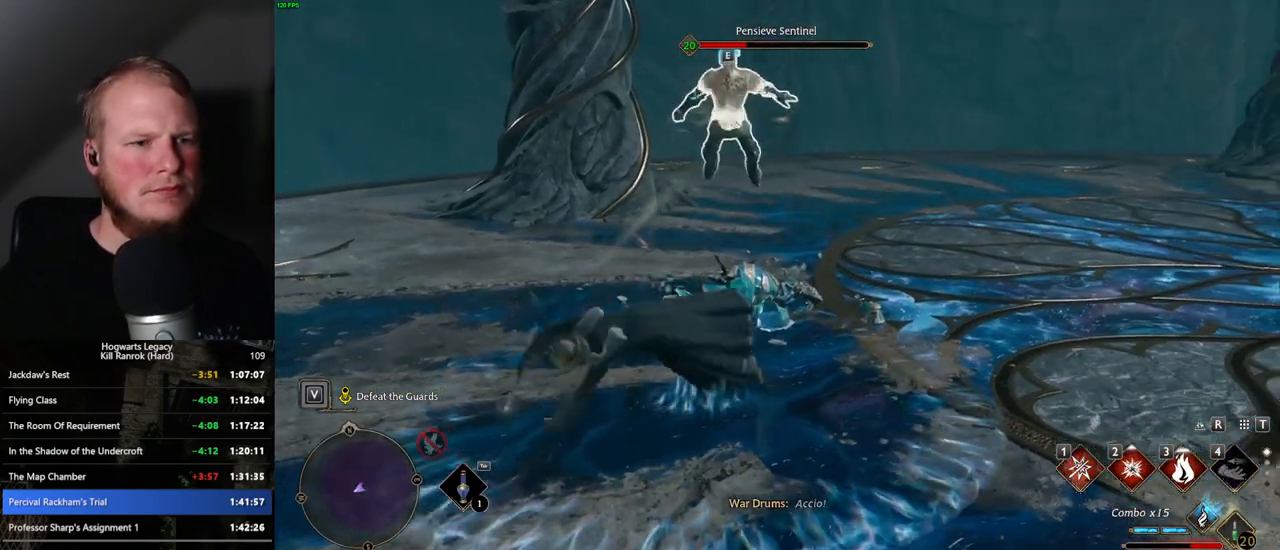
{"keys": ["w"], "mouse": [], "events": [[217, "space", "up"], [317, "s", "up"], [400, "w", "down"], [467, "a", "up"]]}
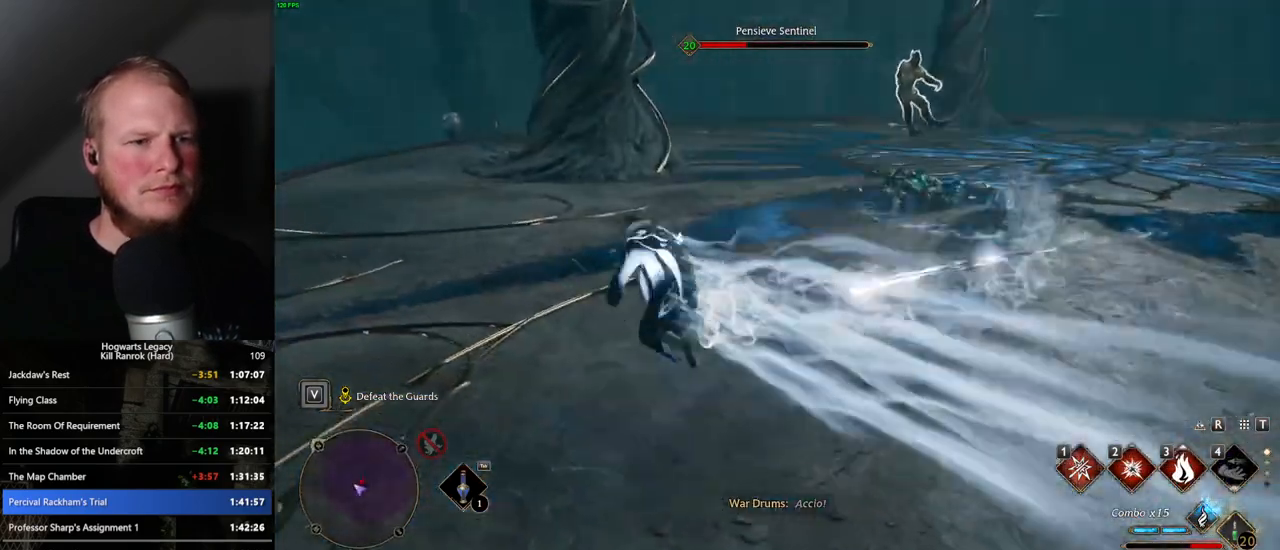
{"keys": ["w"], "mouse": [], "events": []}
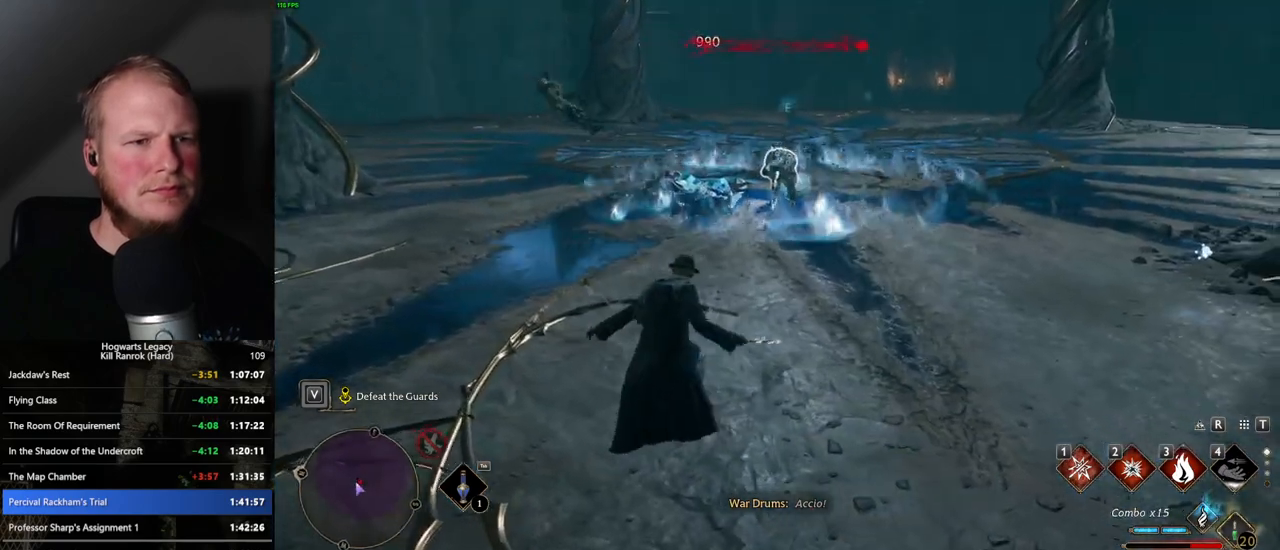
{"keys": ["1", "w"], "mouse": [], "events": [[434, "1", "down"]]}
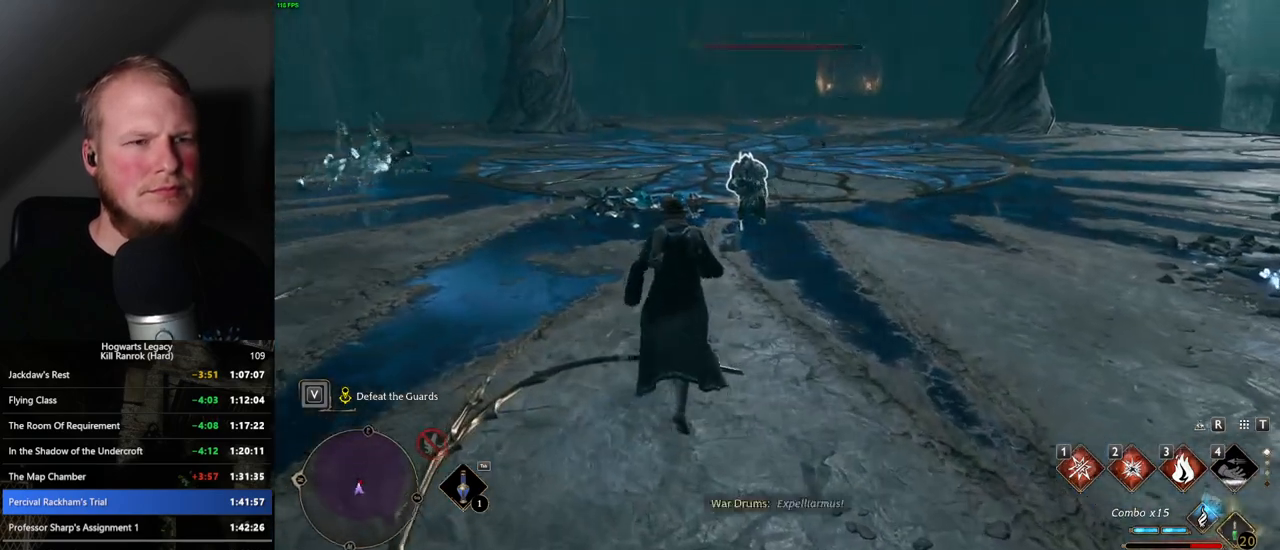
{"keys": ["w", "z"], "mouse": [], "events": [[17, "1", "up"], [484, "z", "down"]]}
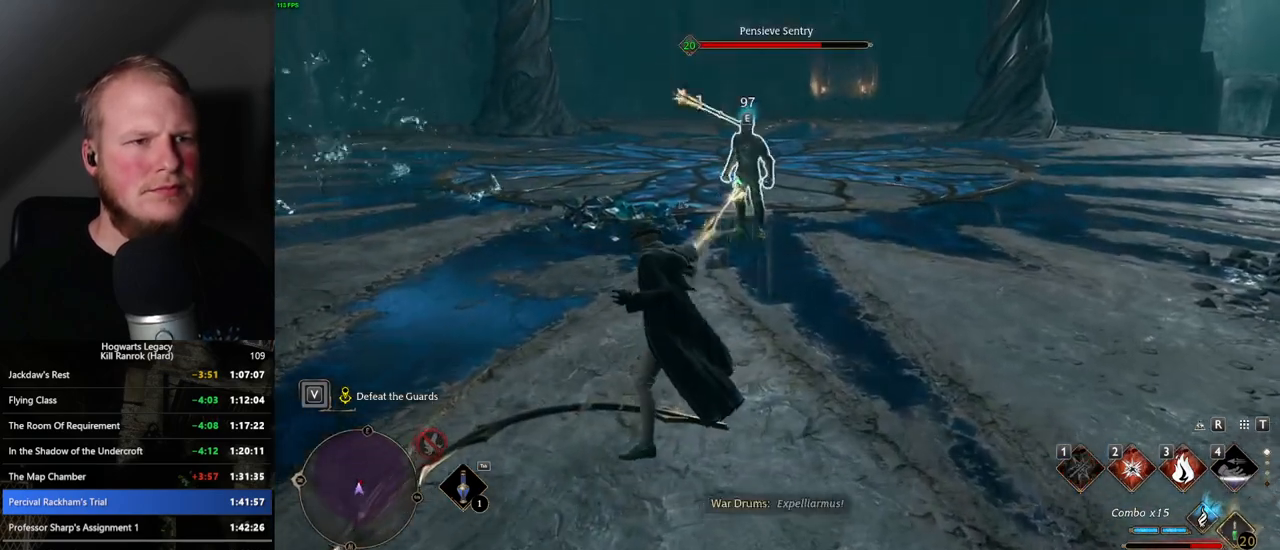
{"keys": ["w"], "mouse": [], "events": [[67, "z", "up"], [167, "z", "down"], [300, "z", "up"]]}
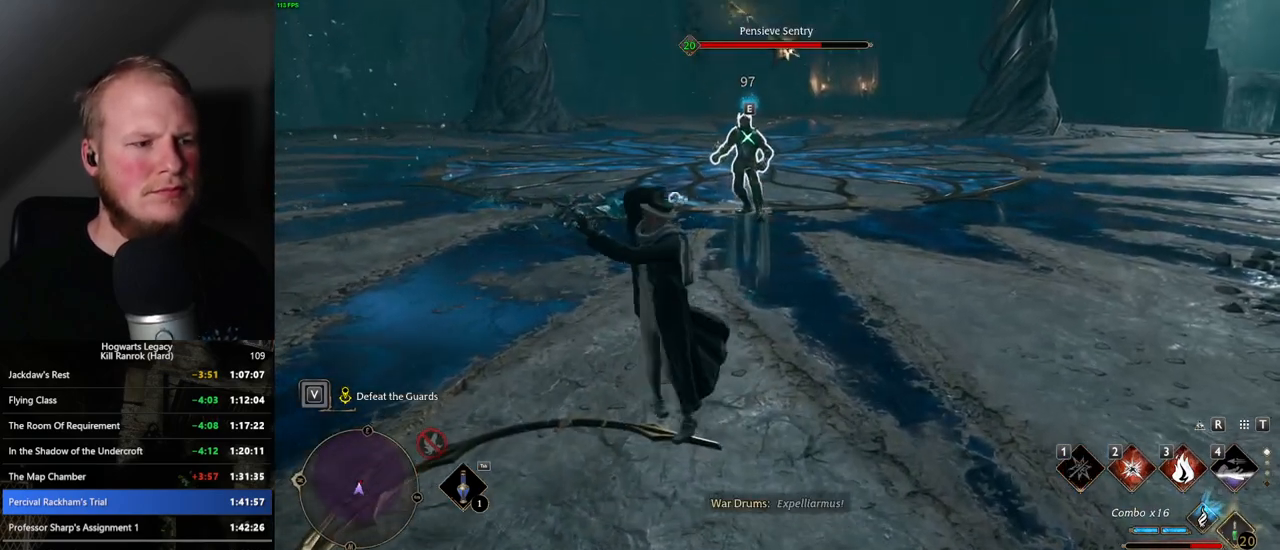
{"keys": ["w"], "mouse": [], "events": []}
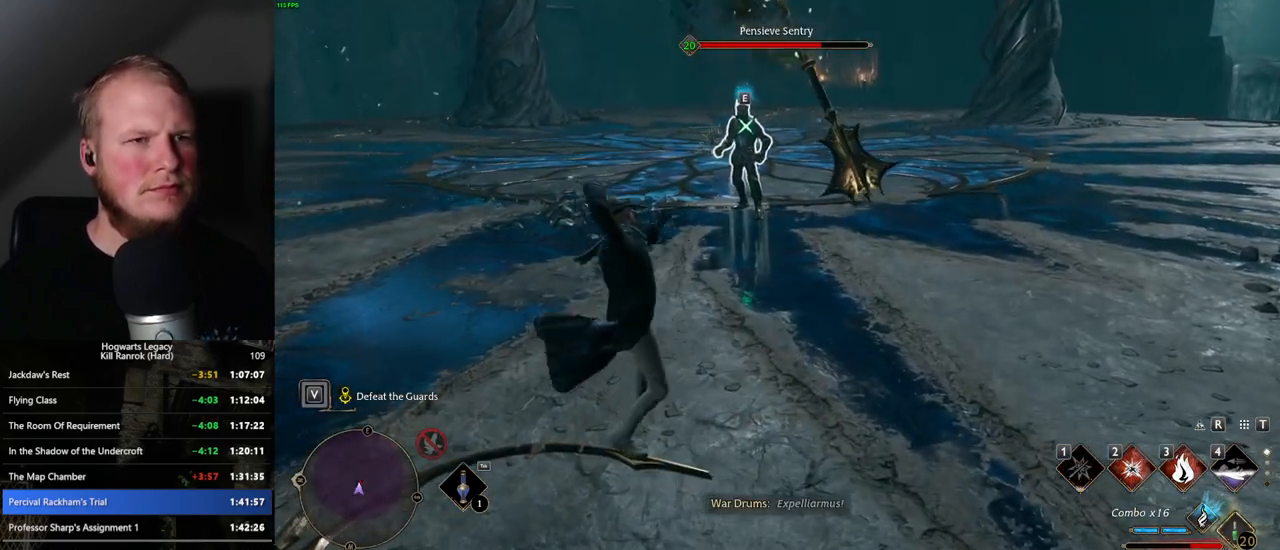
{"keys": ["w"], "mouse": [], "events": [[334, "2", "down"], [434, "2", "up"]]}
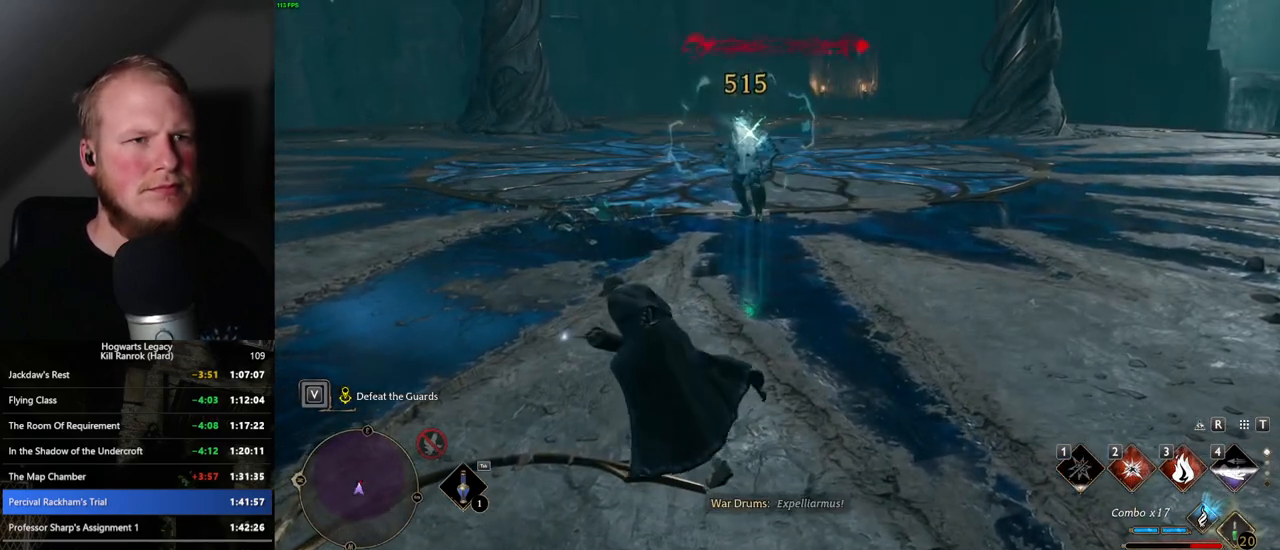
{"keys": ["tab"], "mouse": [], "events": [[284, "tab", "down"], [334, "w", "up"]]}